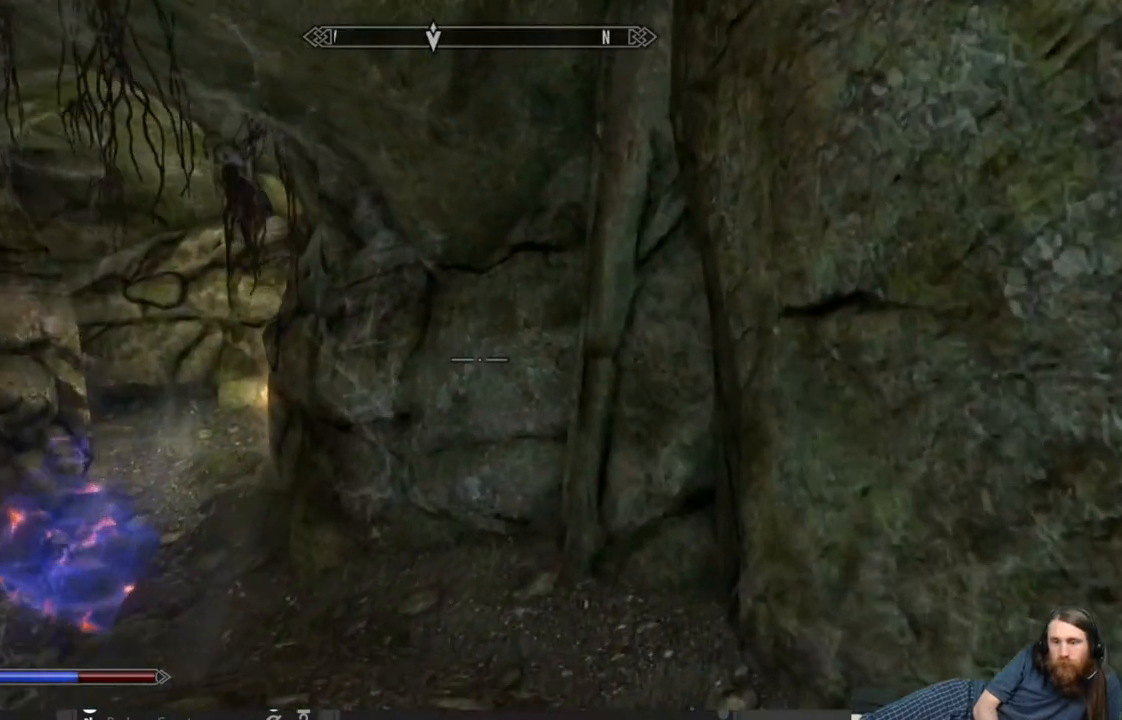
Gameplay with a controller (Xbox layout); each line is a JSON object with the inputs held at the frame after it. "events" lists button and stick changes between this image and that frame as [ms after this image, input, new state], when the widget could be followed in between.
{"buttons": [], "left_stick": "up-right", "right_stick": "left", "events": [[117, "left_stick", "up"], [150, "right_stick", "left"], [333, "left_stick", "up-right"]]}
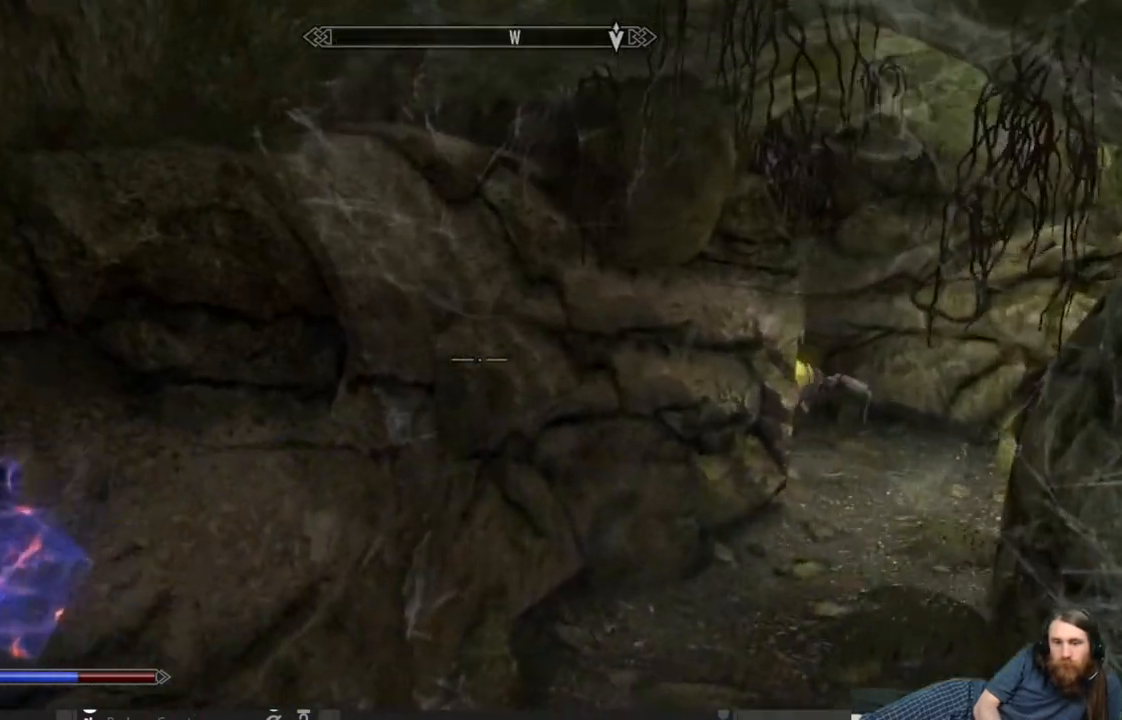
{"buttons": [], "left_stick": "down-right", "right_stick": "center", "events": [[33, "left_stick", "right"], [217, "left_stick", "down-right"], [483, "right_stick", "center"]]}
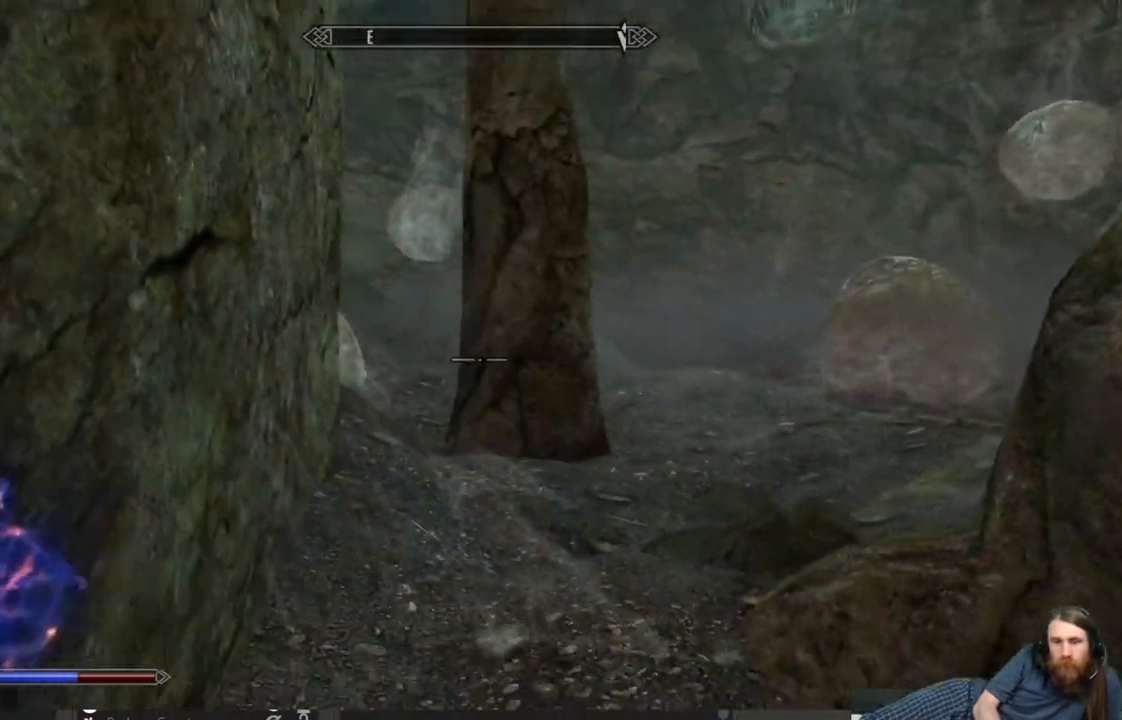
{"buttons": [], "left_stick": "center", "right_stick": "center", "events": [[33, "left_stick", "center"], [300, "START", "down"], [367, "START", "up"]]}
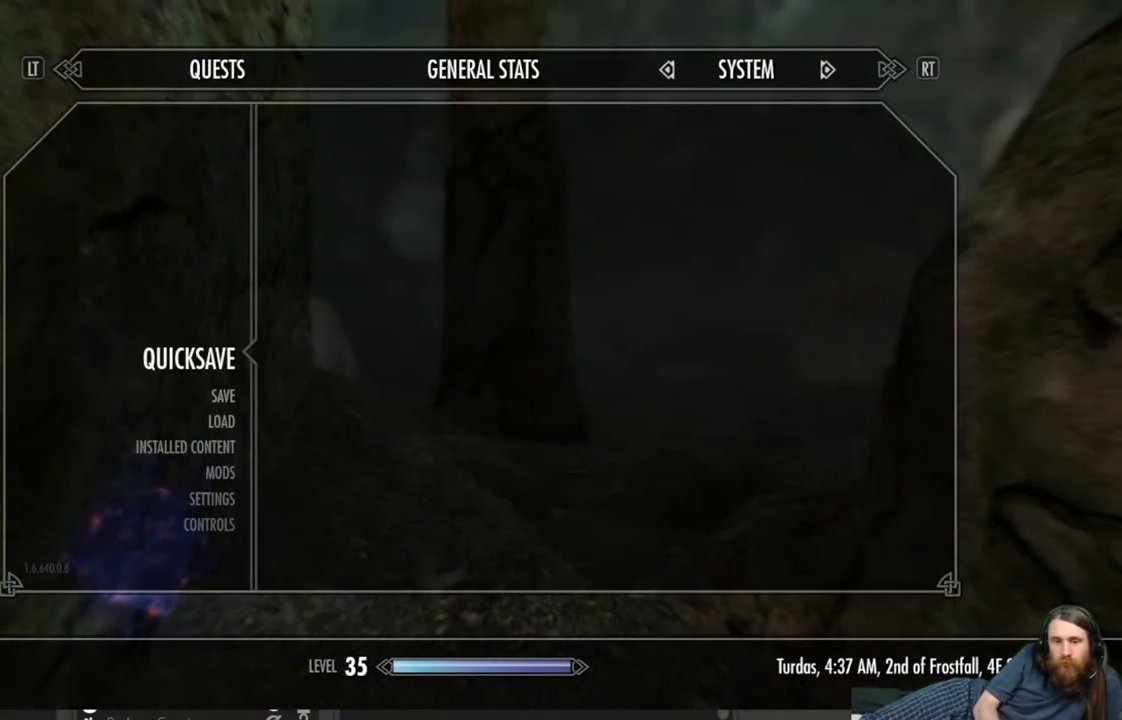
{"buttons": [], "left_stick": "center", "right_stick": "center", "events": [[200, "A", "down"], [283, "A", "up"]]}
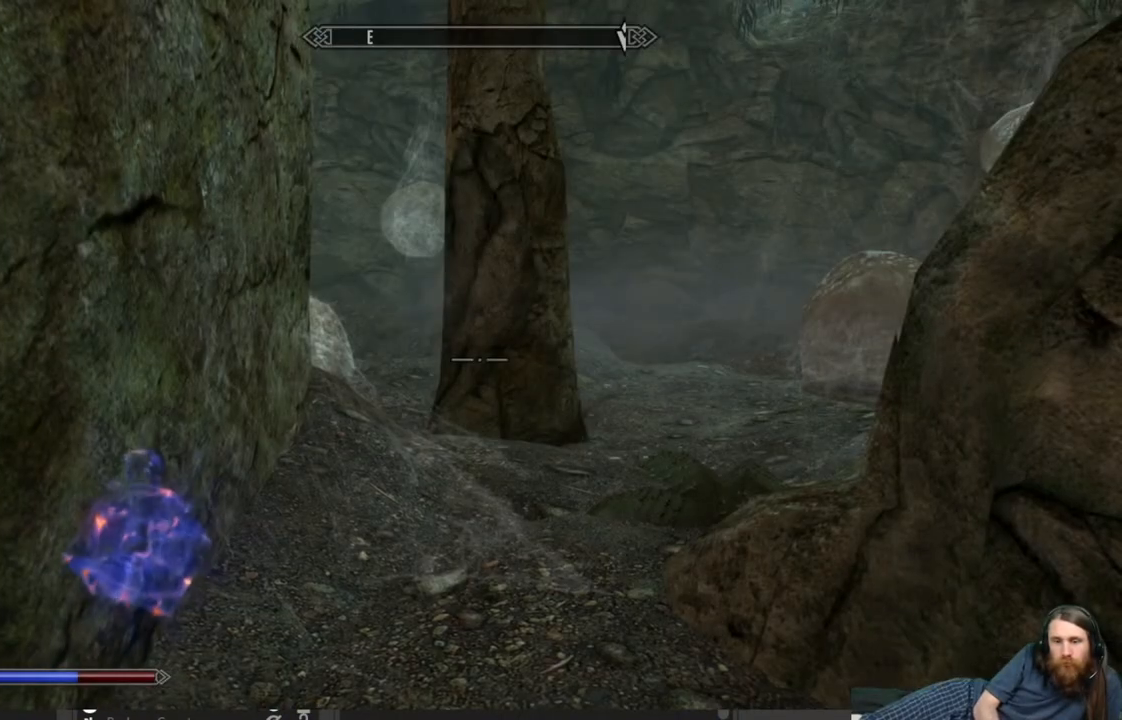
{"buttons": [], "left_stick": "up", "right_stick": "down-right", "events": [[33, "left_stick", "up"], [100, "right_stick", "right"], [250, "right_stick", "center"], [433, "right_stick", "down-right"]]}
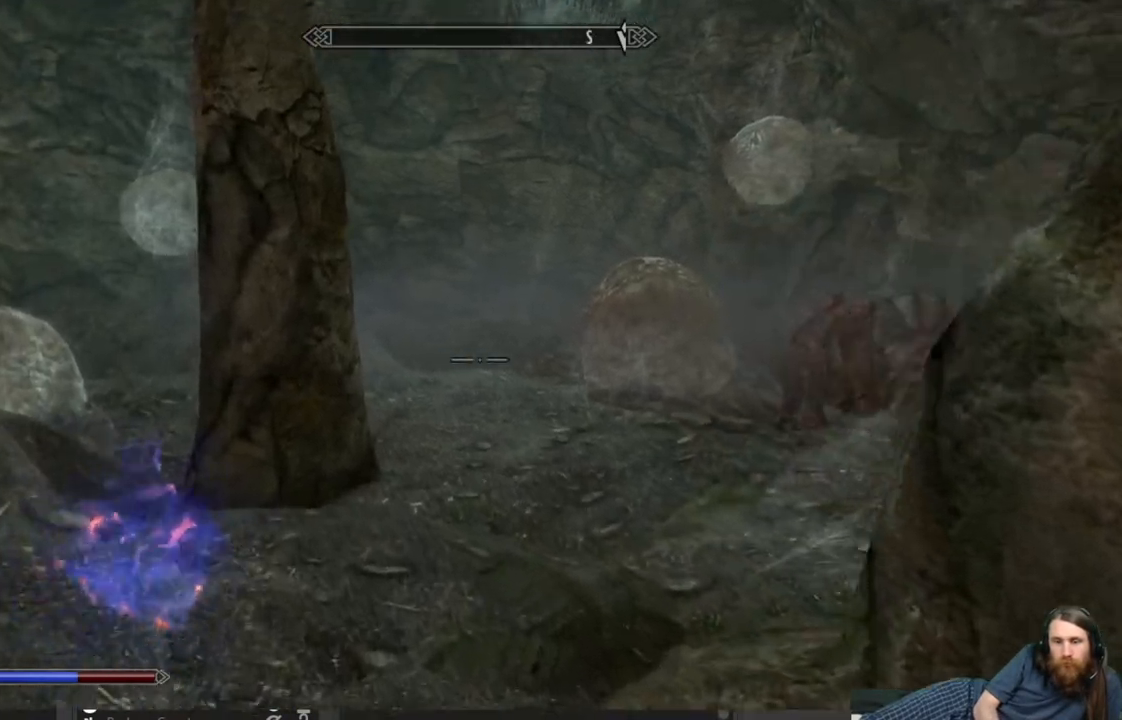
{"buttons": [], "left_stick": "center", "right_stick": "center", "events": [[117, "left_stick", "center"], [117, "right_stick", "center"]]}
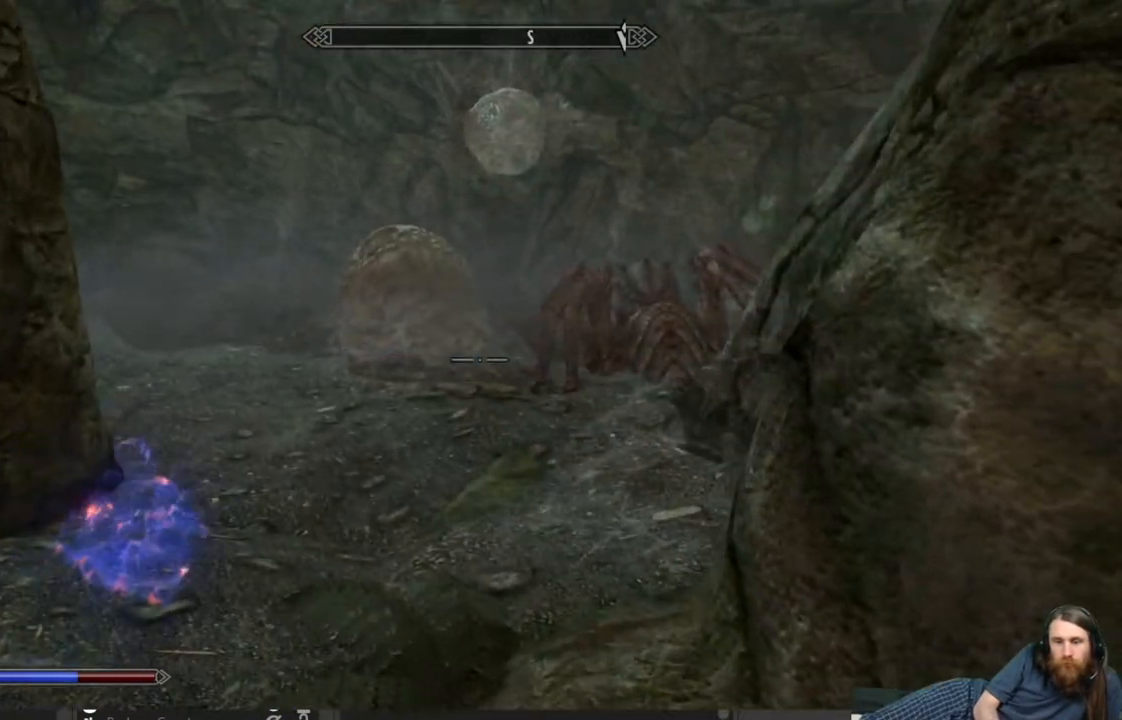
{"buttons": [], "left_stick": "center", "right_stick": "center", "events": [[33, "left_stick", "up"], [50, "right_stick", "right"], [200, "right_stick", "center"], [383, "left_stick", "center"], [383, "right_stick", "right"], [483, "right_stick", "center"]]}
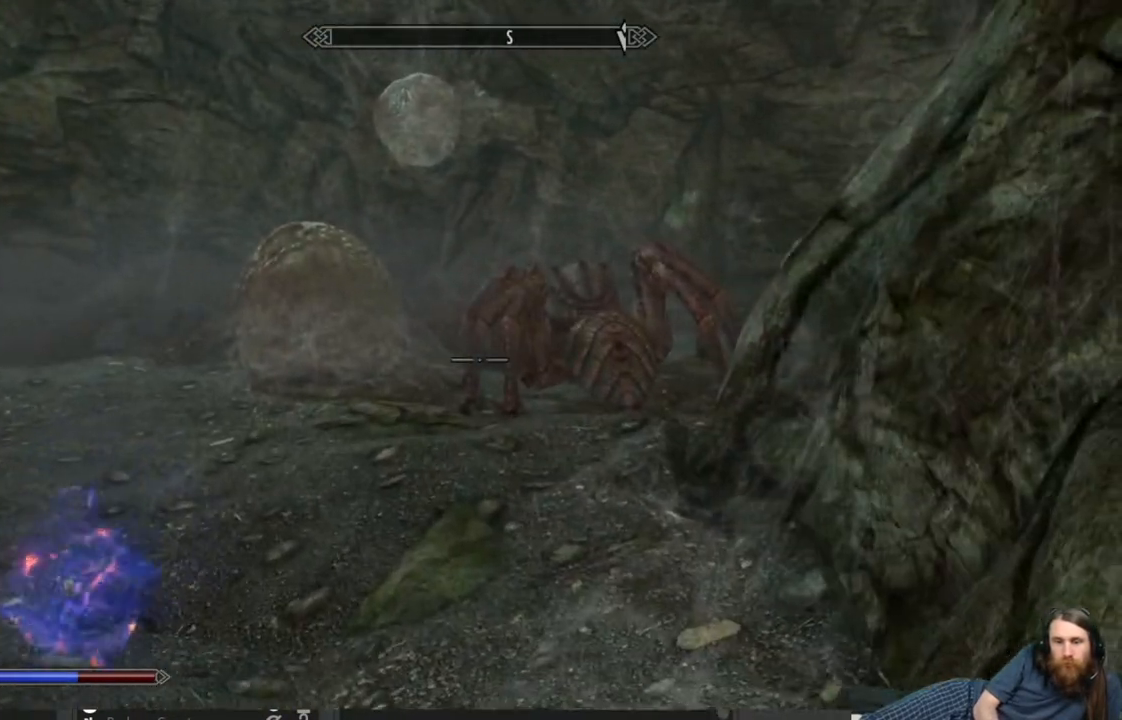
{"buttons": [], "left_stick": "center", "right_stick": "center", "events": [[250, "DPAD_UP", "down"], [400, "DPAD_UP", "up"]]}
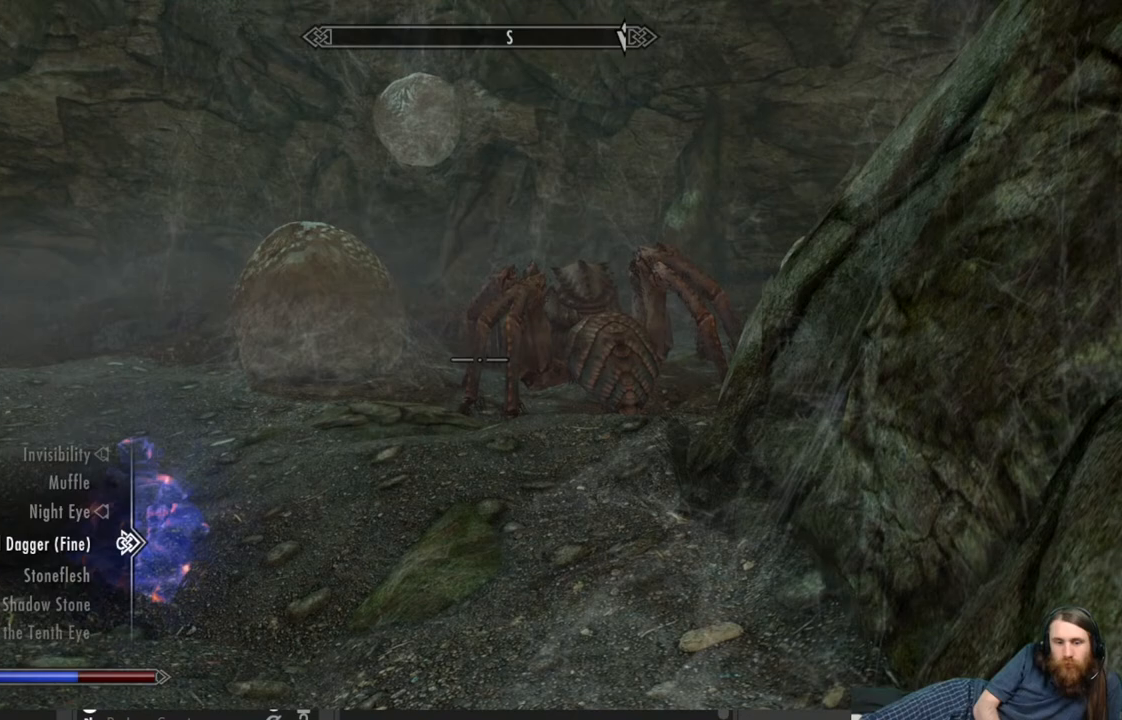
{"buttons": ["DPAD_DOWN"], "left_stick": "center", "right_stick": "center", "events": [[383, "DPAD_DOWN", "down"]]}
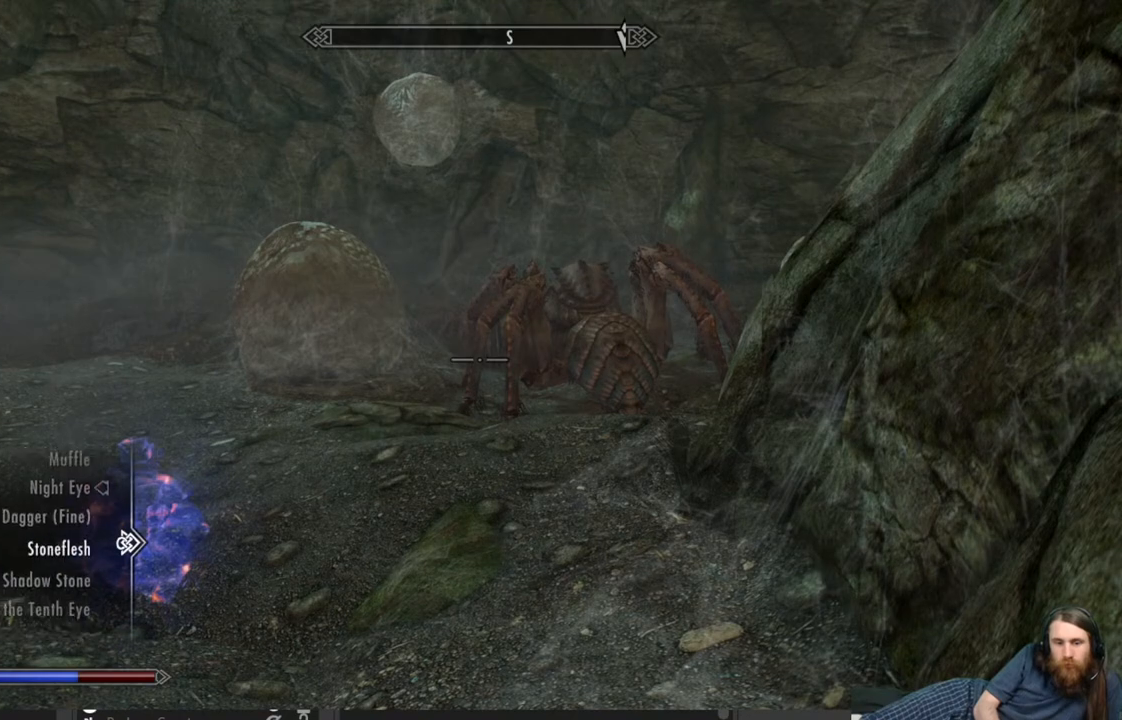
{"buttons": [], "left_stick": "center", "right_stick": "center", "events": [[17, "DPAD_DOWN", "up"], [100, "DPAD_DOWN", "down"], [183, "DPAD_DOWN", "up"], [267, "DPAD_DOWN", "down"], [383, "DPAD_DOWN", "up"]]}
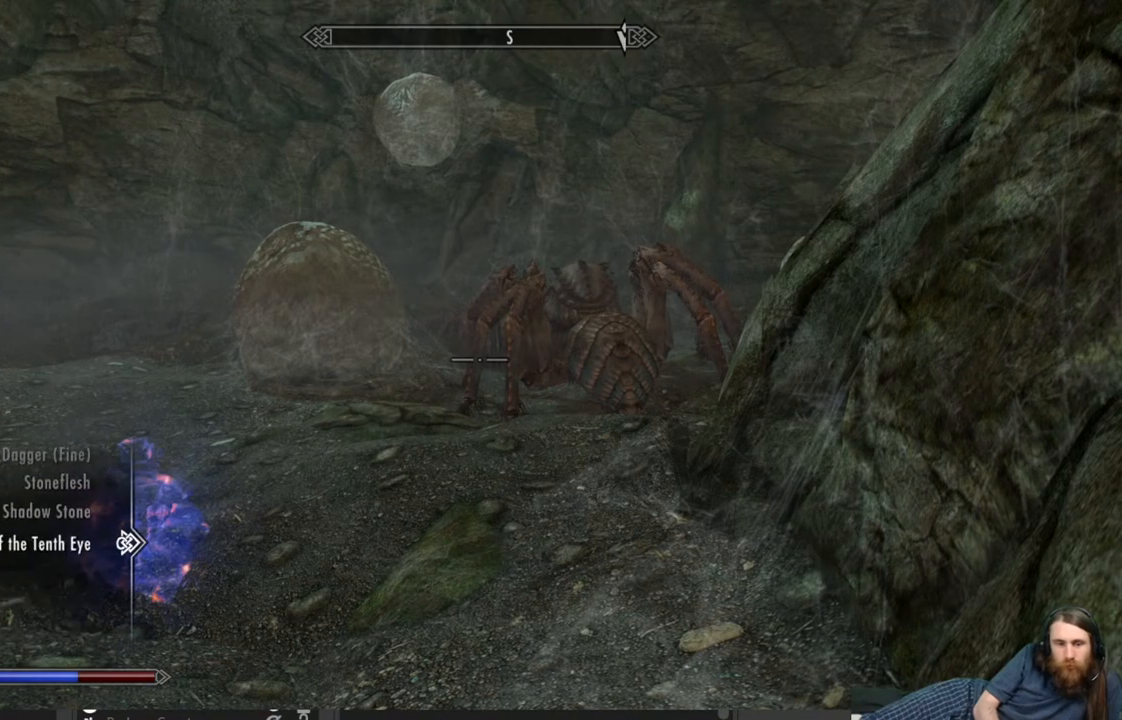
{"buttons": ["DPAD_UP"], "left_stick": "center", "right_stick": "center", "events": [[133, "DPAD_UP", "down"], [183, "DPAD_UP", "up"], [283, "DPAD_UP", "down"], [367, "DPAD_UP", "up"], [500, "DPAD_UP", "down"]]}
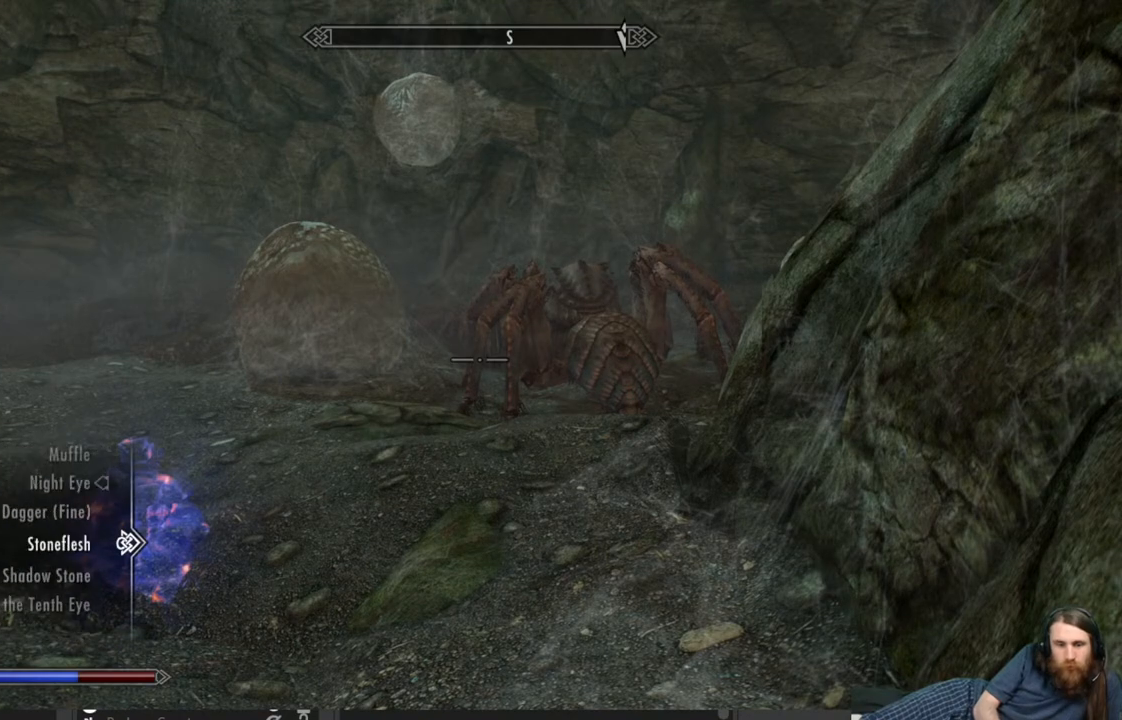
{"buttons": [], "left_stick": "center", "right_stick": "center", "events": [[83, "DPAD_UP", "up"]]}
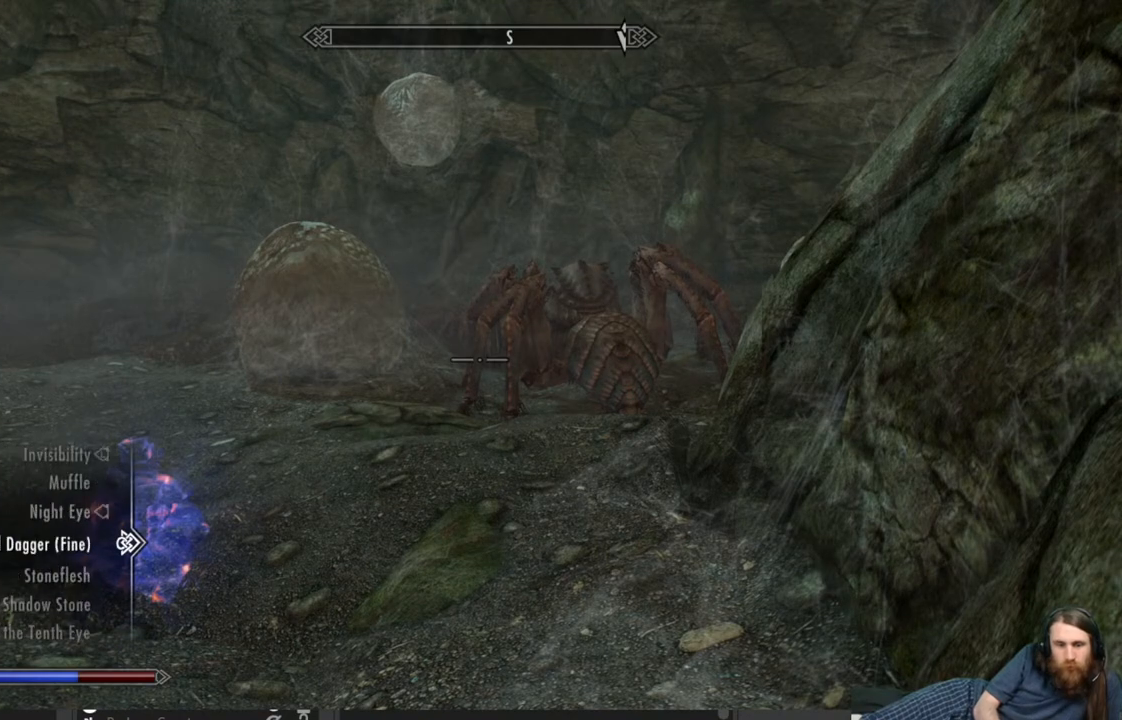
{"buttons": [], "left_stick": "center", "right_stick": "center", "events": [[17, "L2", "down"], [167, "L2", "up"], [383, "B", "down"], [500, "B", "up"]]}
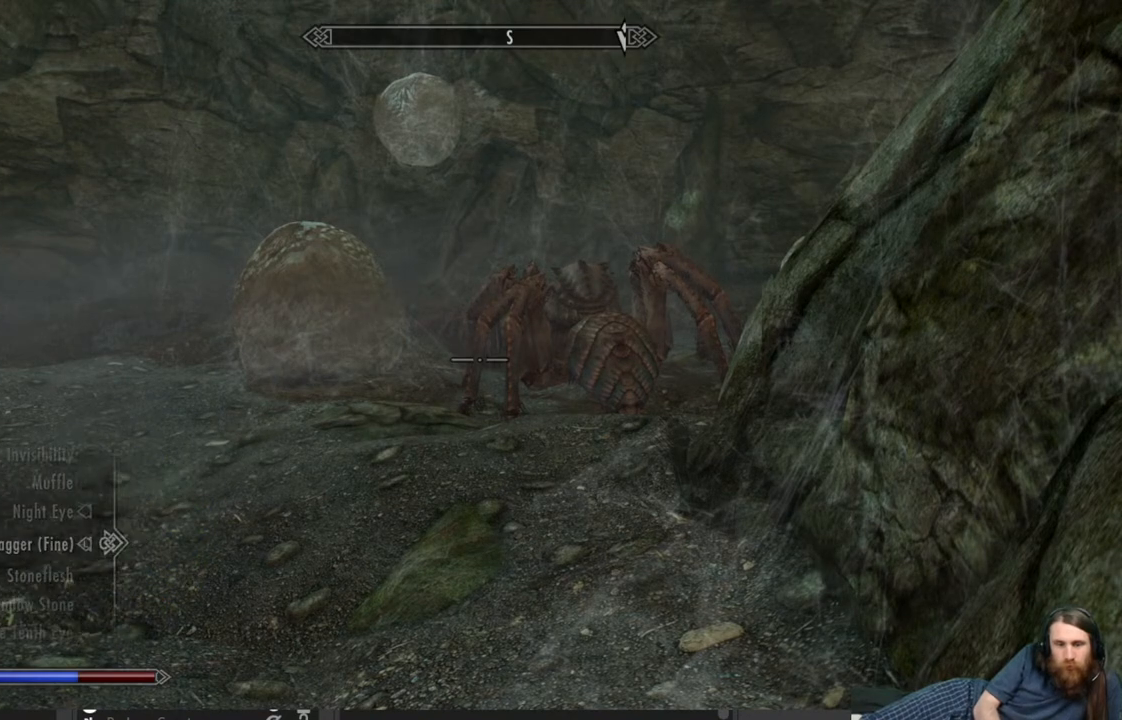
{"buttons": [], "left_stick": "center", "right_stick": "center", "events": [[100, "left_stick", "up"], [483, "left_stick", "center"]]}
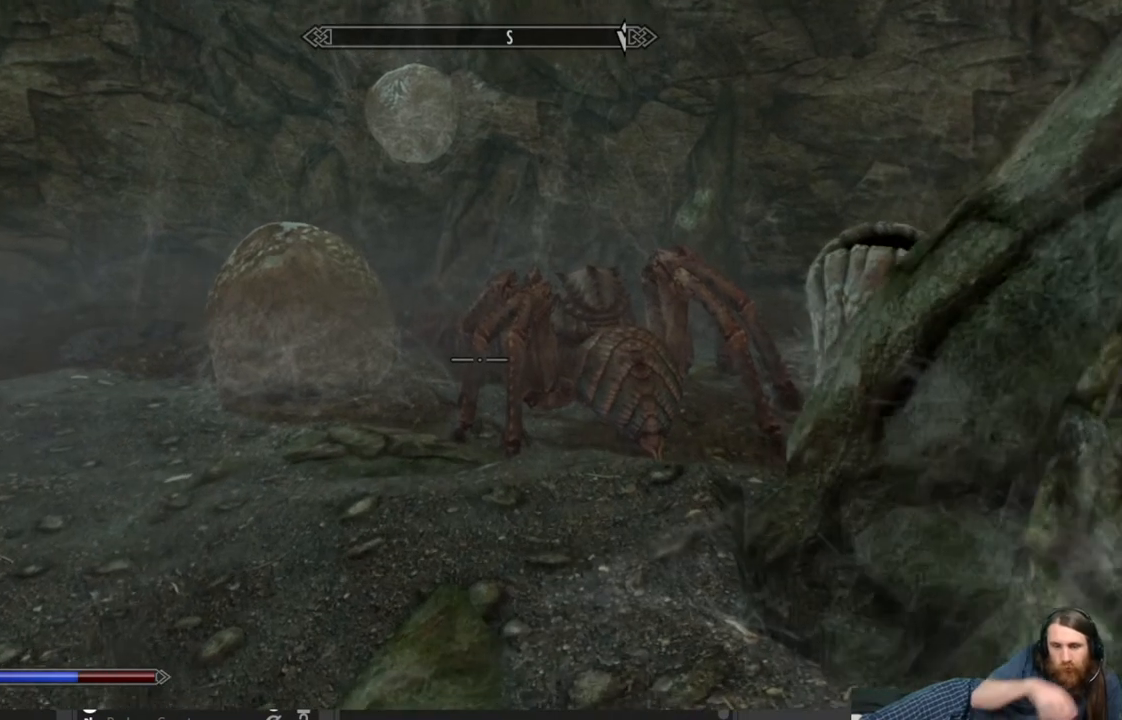
{"buttons": [], "left_stick": "center", "right_stick": "center", "events": []}
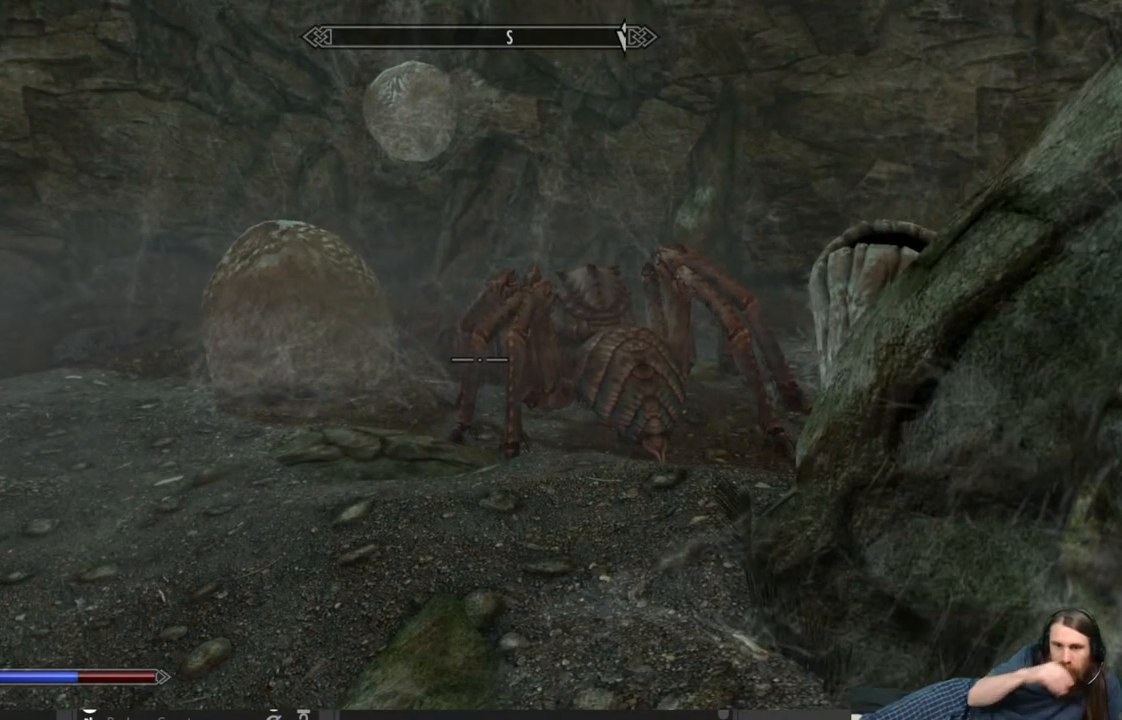
{"buttons": [], "left_stick": "up", "right_stick": "center", "events": [[367, "left_stick", "up"]]}
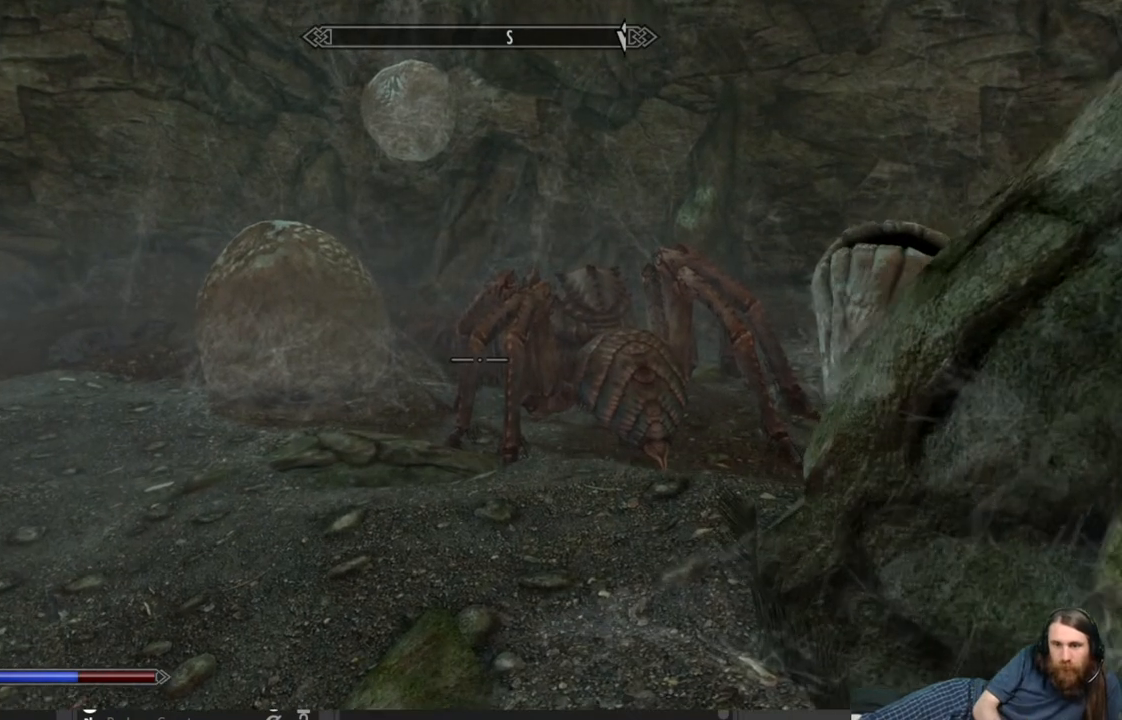
{"buttons": [], "left_stick": "up", "right_stick": "center", "events": [[300, "right_stick", "down-right"], [450, "right_stick", "center"]]}
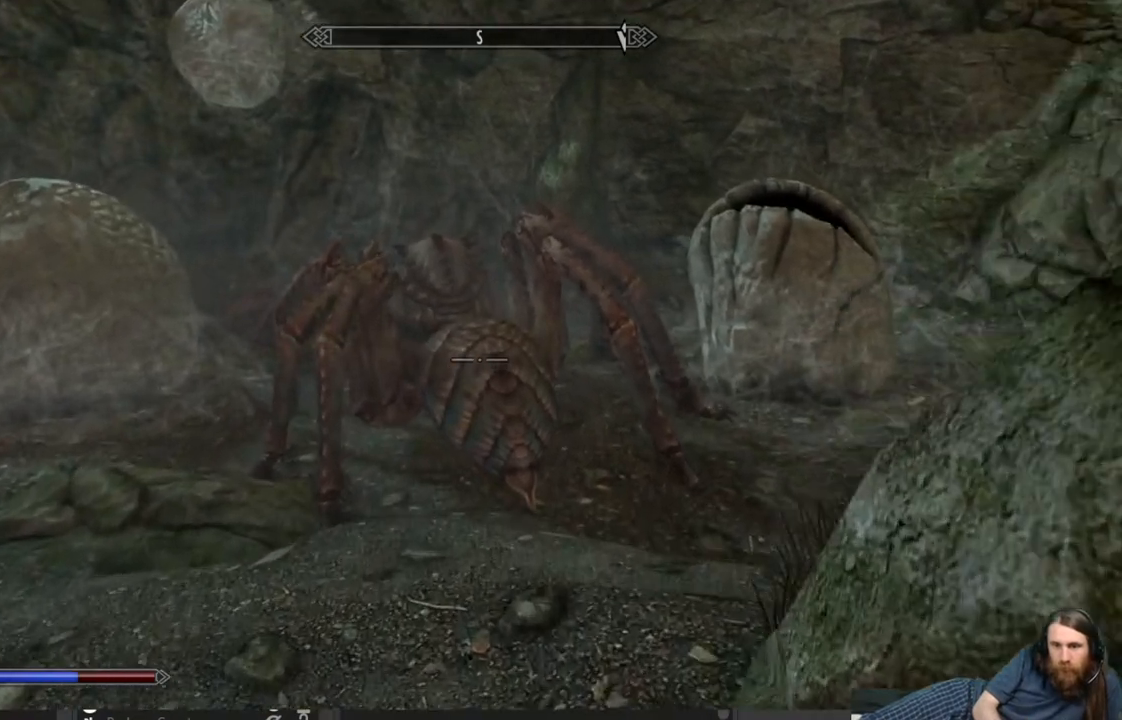
{"buttons": [], "left_stick": "up", "right_stick": "down", "events": [[67, "right_stick", "down-right"], [183, "right_stick", "center"], [400, "right_stick", "down"]]}
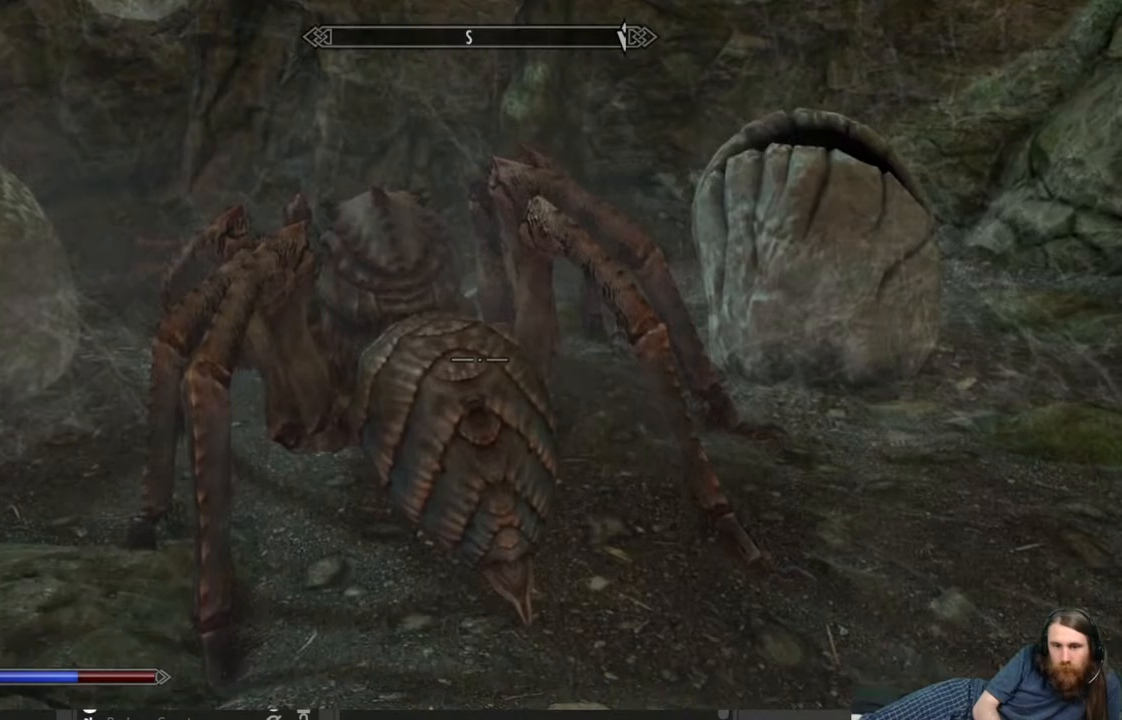
{"buttons": ["L2", "R2"], "left_stick": "center", "right_stick": "center", "events": [[100, "right_stick", "center"], [333, "left_stick", "center"], [433, "L2", "down"], [433, "R2", "down"]]}
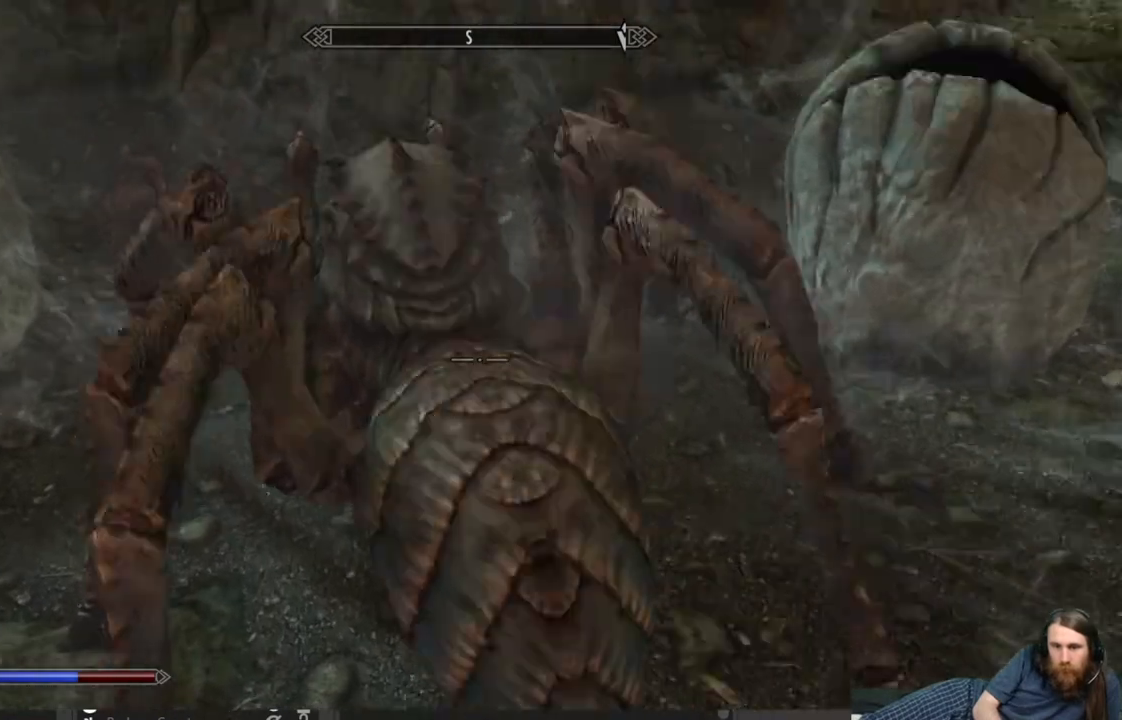
{"buttons": ["L2", "R2"], "left_stick": "center", "right_stick": "center", "events": []}
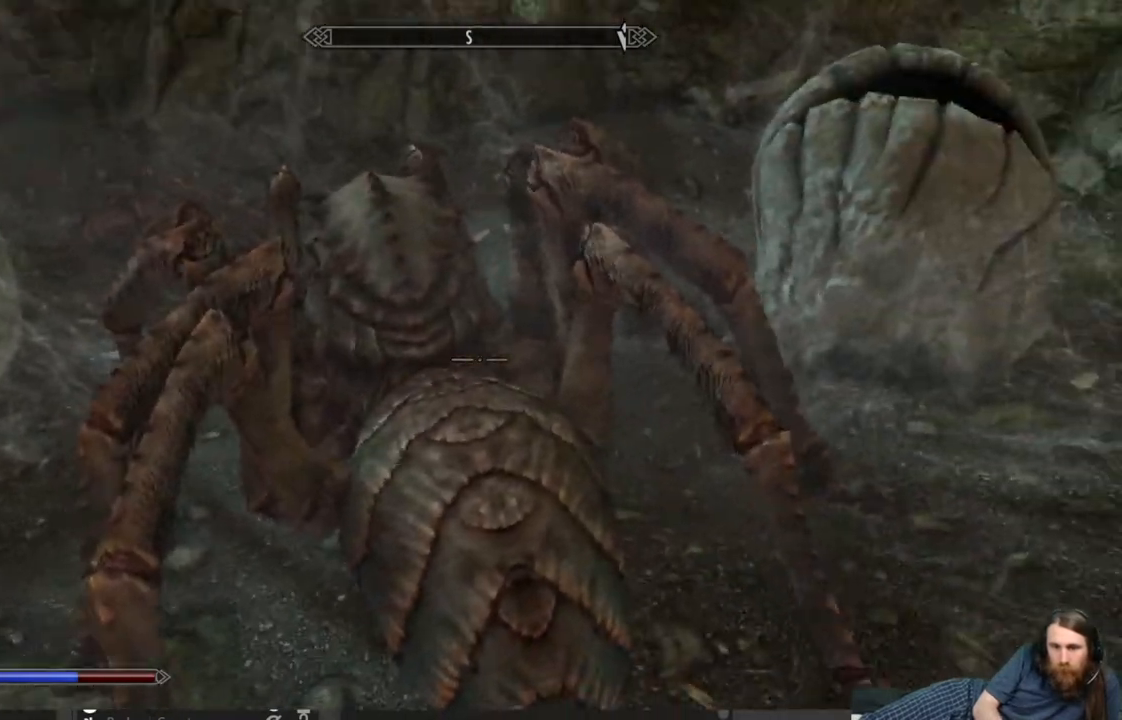
{"buttons": ["L2", "R2"], "left_stick": "center", "right_stick": "center", "events": []}
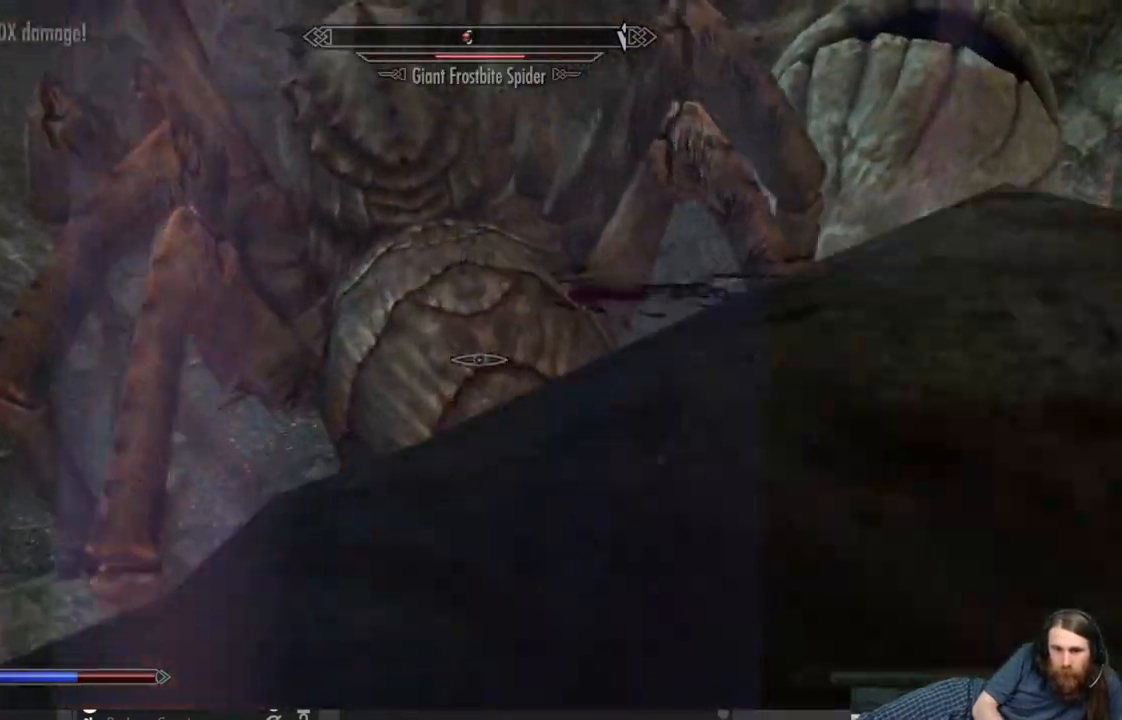
{"buttons": ["L2", "R2"], "left_stick": "center", "right_stick": "center", "events": []}
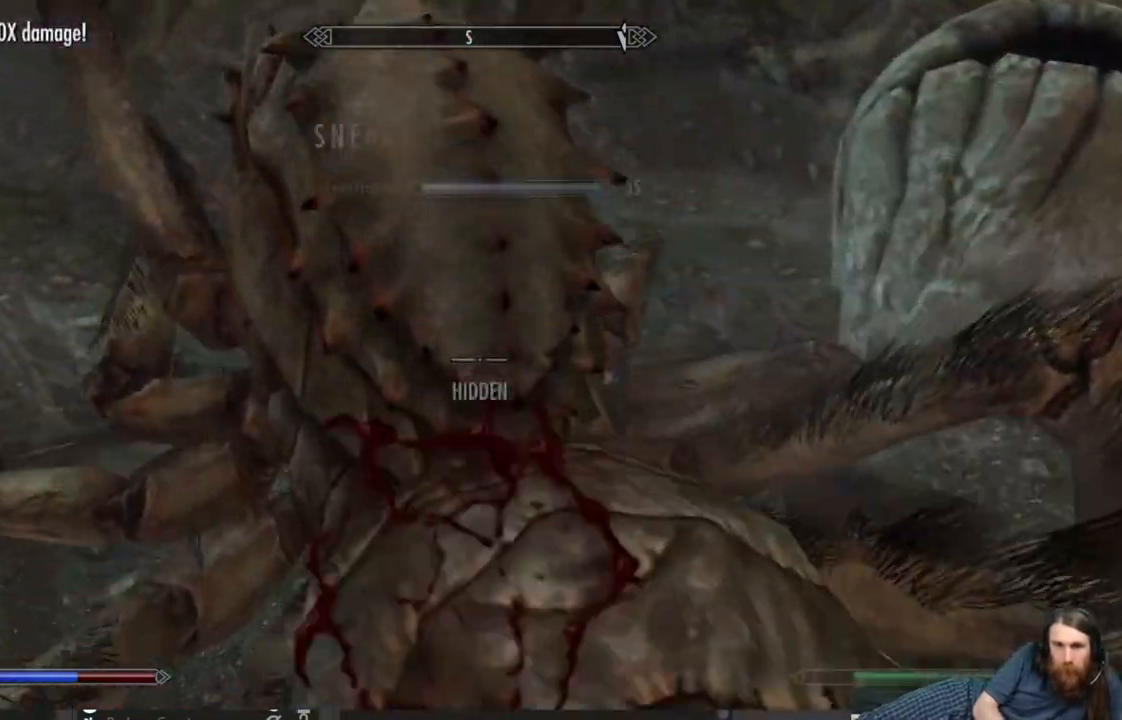
{"buttons": [], "left_stick": "center", "right_stick": "center", "events": [[217, "L2", "up"], [217, "R2", "up"]]}
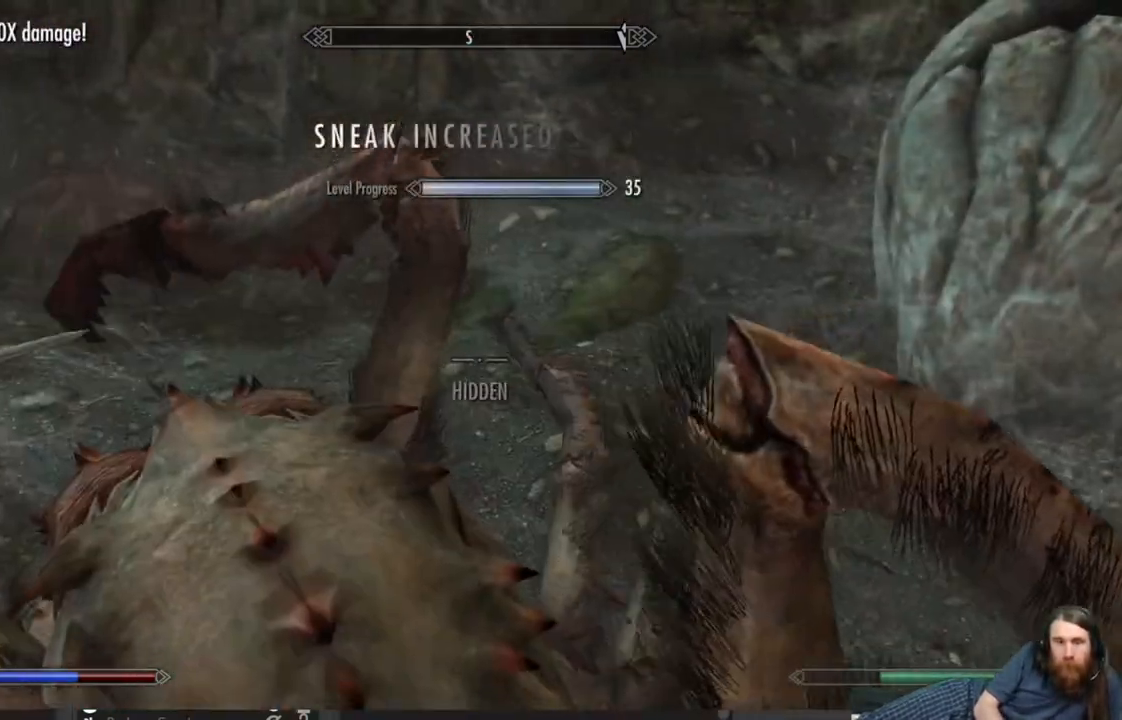
{"buttons": [], "left_stick": "center", "right_stick": "down", "events": [[33, "right_stick", "down"], [250, "right_stick", "center"], [467, "right_stick", "down"]]}
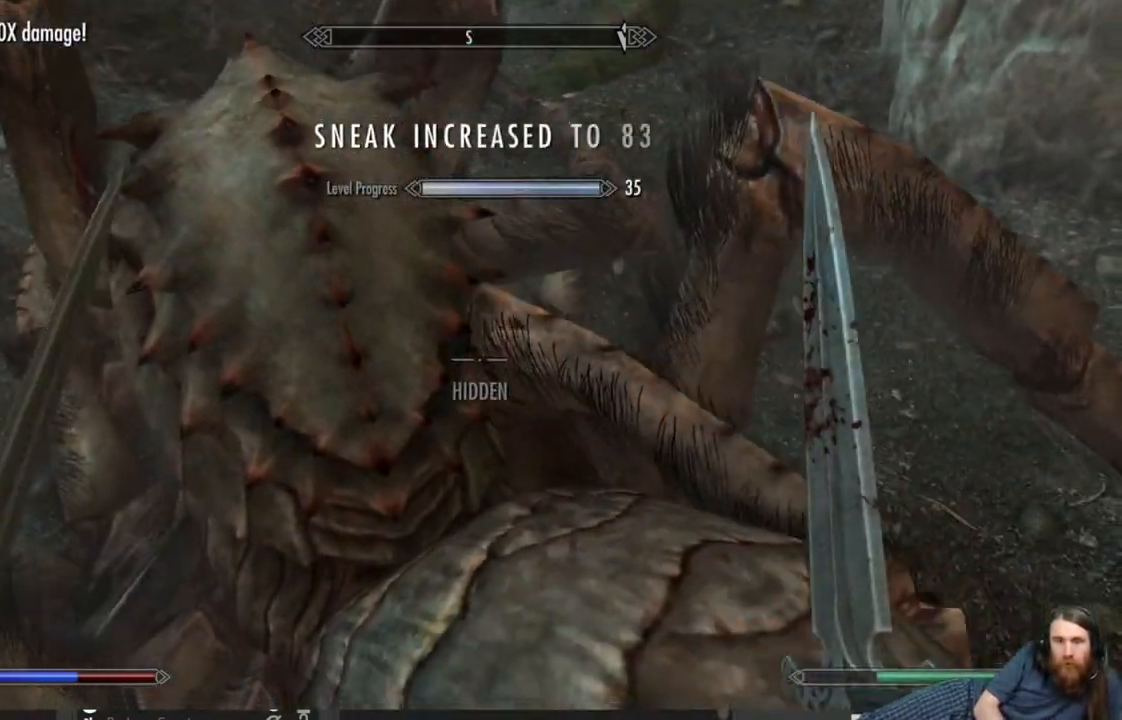
{"buttons": [], "left_stick": "center", "right_stick": "center", "events": [[117, "right_stick", "center"], [333, "Y", "down"], [467, "Y", "up"]]}
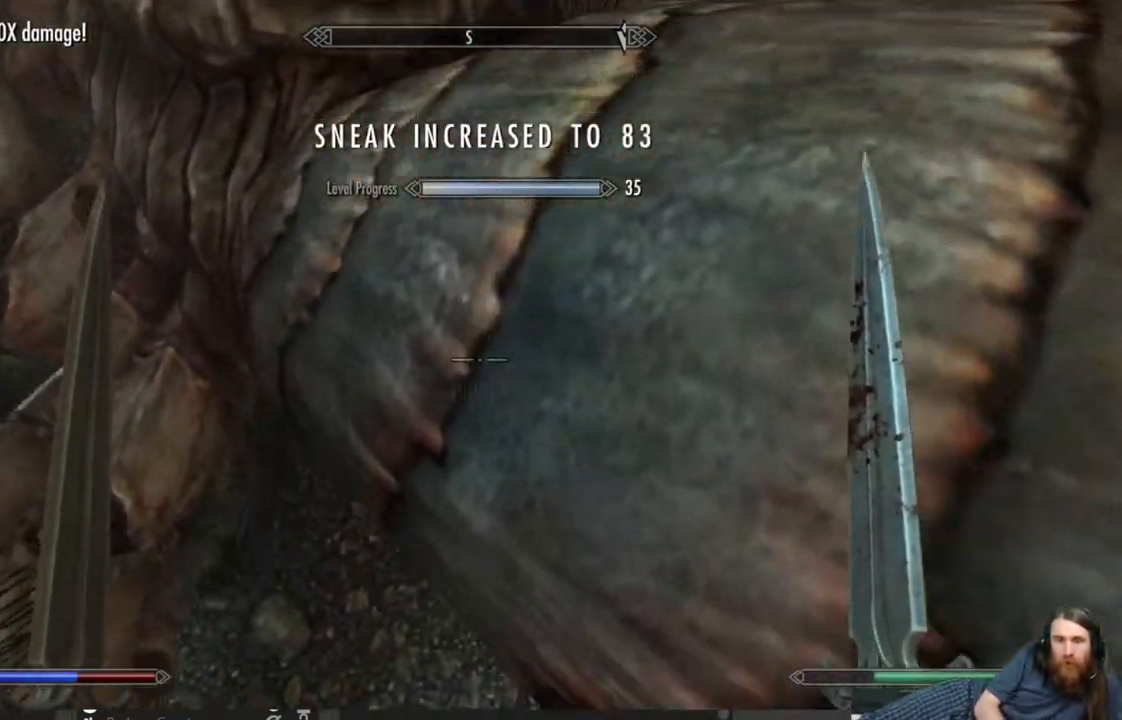
{"buttons": [], "left_stick": "down", "right_stick": "up", "events": [[383, "right_stick", "up"], [500, "left_stick", "down"]]}
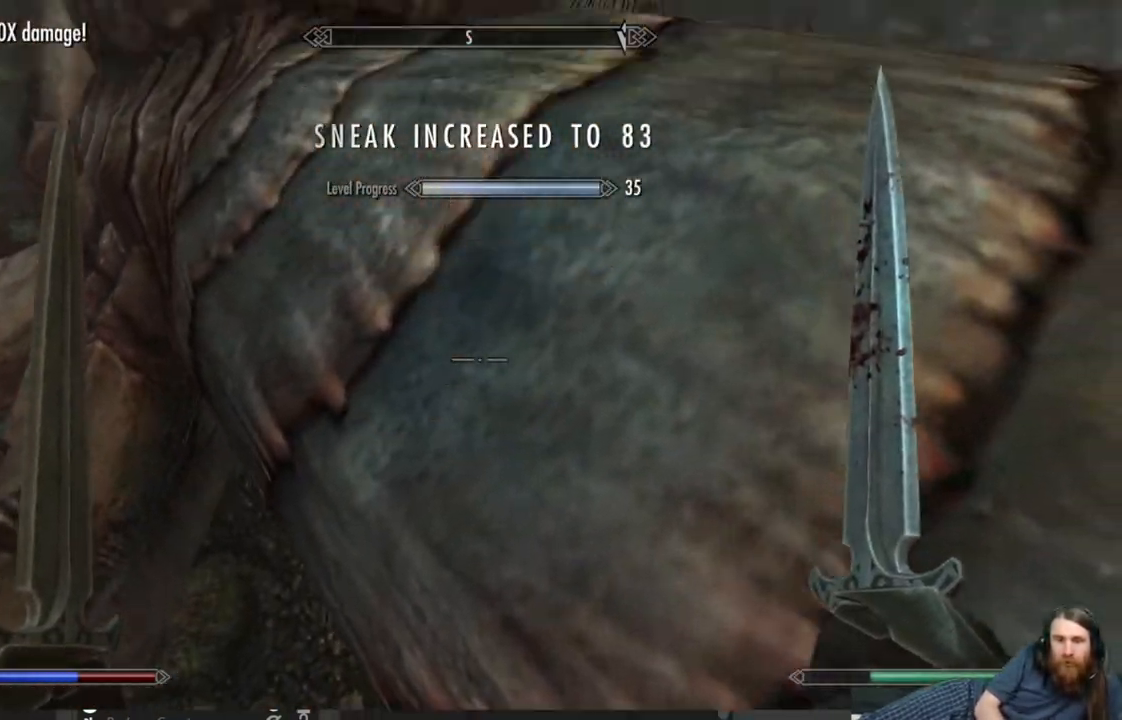
{"buttons": [], "left_stick": "center", "right_stick": "up", "events": [[100, "right_stick", "center"], [333, "right_stick", "up"], [367, "left_stick", "center"]]}
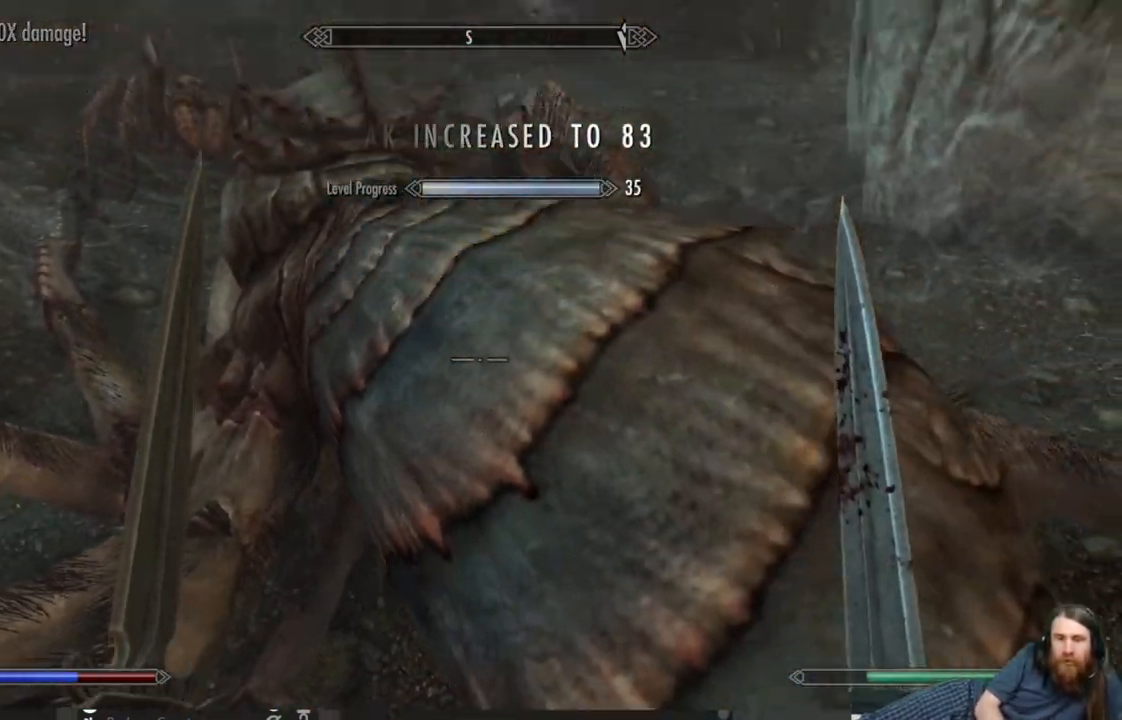
{"buttons": [], "left_stick": "down", "right_stick": "up", "events": [[50, "right_stick", "center"], [250, "left_stick", "down"], [400, "right_stick", "up"]]}
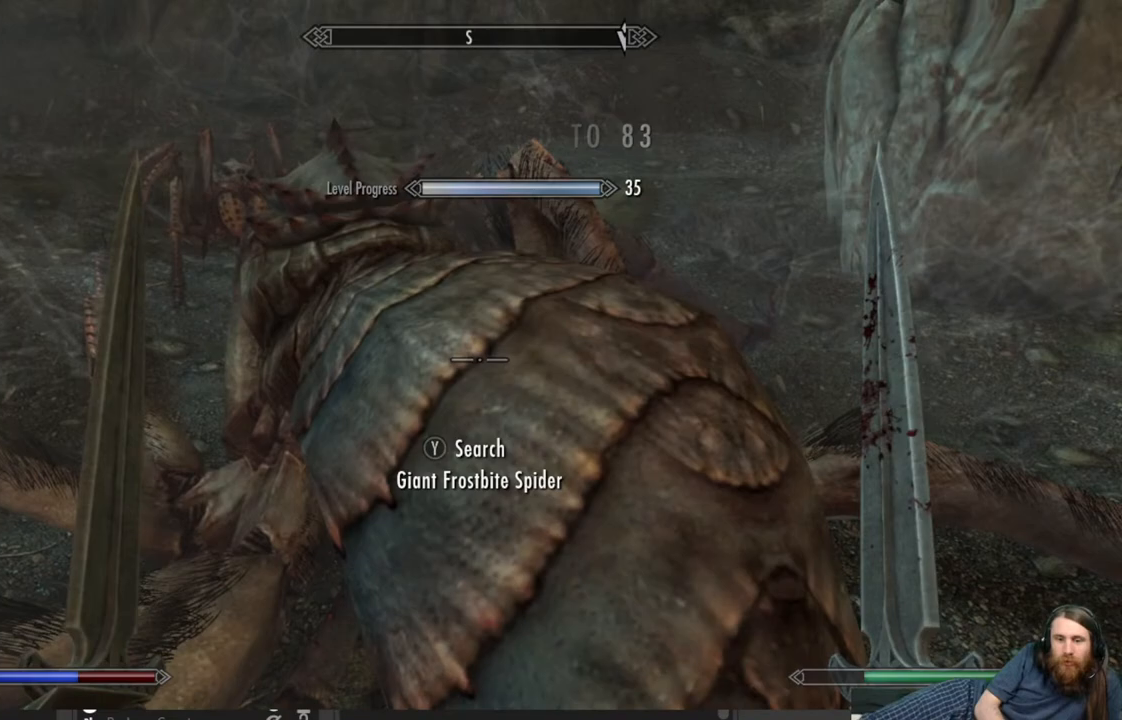
{"buttons": [], "left_stick": "down", "right_stick": "center", "events": [[17, "right_stick", "center"], [83, "left_stick", "center"], [250, "left_stick", "down"]]}
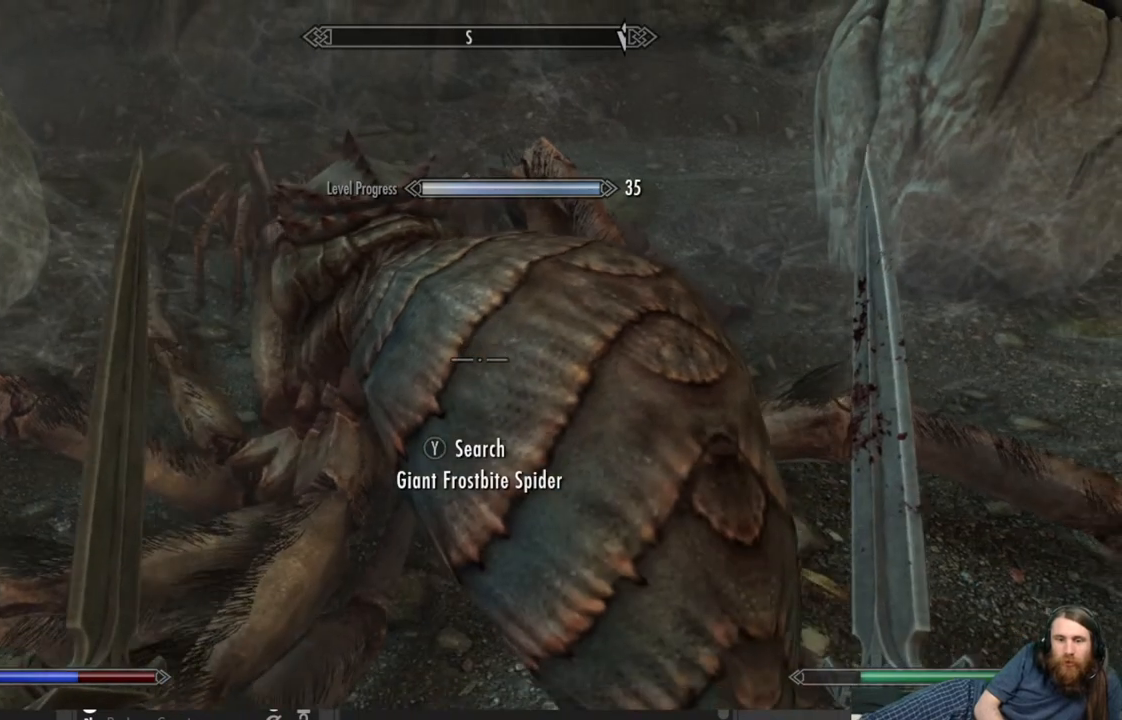
{"buttons": [], "left_stick": "center", "right_stick": "center", "events": [[17, "Y", "down"], [83, "left_stick", "center"], [100, "Y", "up"]]}